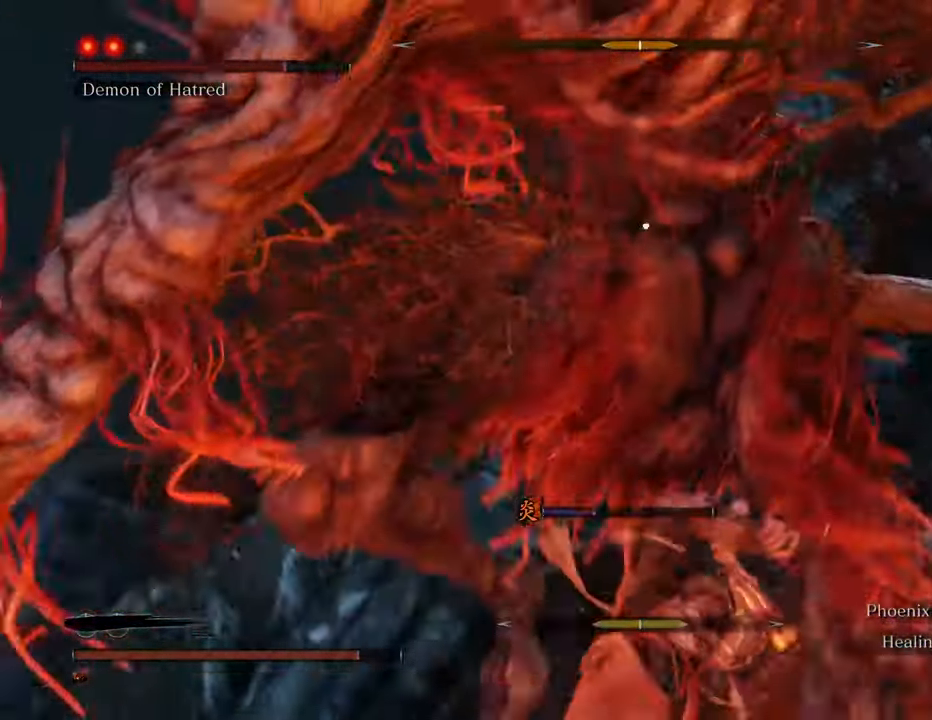
Gameplay with keyboard and mouse; each line is a JSON object with the keys and mouse buttons held at the frame after it. "events" lists presses ("down") and releases ("up") of "1", "2", "3", "4", "5", "6", "7", "8", "a", "alt", "c", "caps_lock", "ctrl", "d", "e", "f", "g", "q", "r", "s", "shift", "space", "t", "tab", "tilde", "v", "w", "x", "z", "mouse_left", "mouse_wheel" and "mouse_right" between this image and that frame as [ms after this image, input, new state], when the widget could be followed in between. "mouse_left", "mouse_wheel", "mouse_right" = the "left", "wheel", "right" buttons of the "mouse" list. No other keys are recorded. "wheel" means that the mouse wheel is clicked or scrolled. Not read: mouse_move.
{"keys": ["w"], "mouse": ["left"], "events": [[100, "mouse_left", "up"], [184, "mouse_left", "down"], [284, "mouse_left", "up"], [334, "mouse_left", "down"], [434, "mouse_left", "up"], [467, "mouse_left", "down"]]}
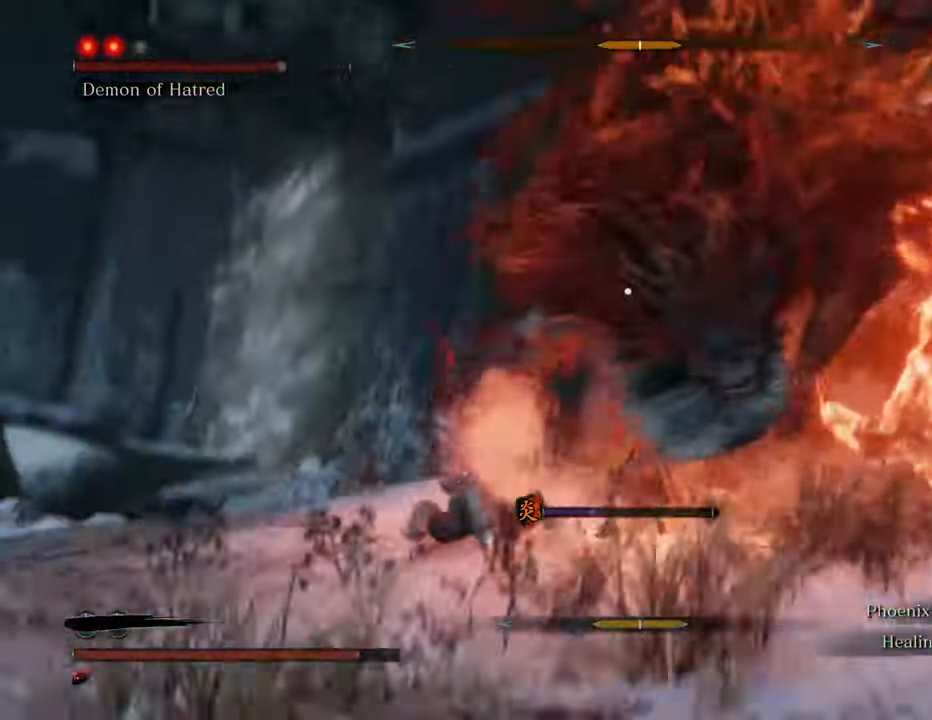
{"keys": ["a", "w"], "mouse": [], "events": [[67, "a", "down"], [67, "mouse_left", "up"], [300, "mouse_left", "down"], [350, "mouse_left", "up"]]}
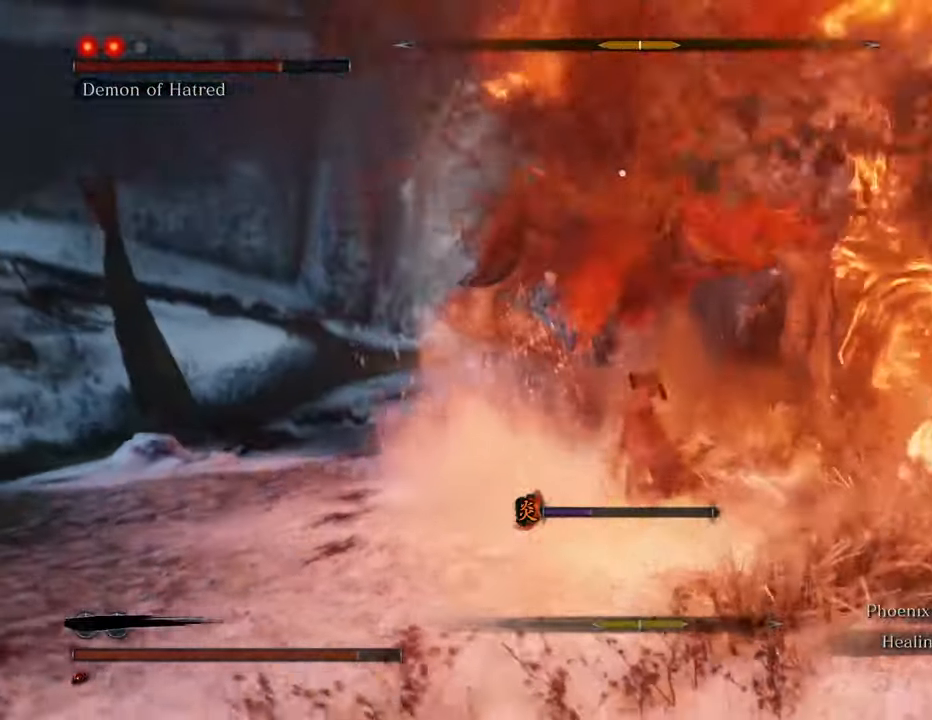
{"keys": ["a", "w"], "mouse": [], "events": []}
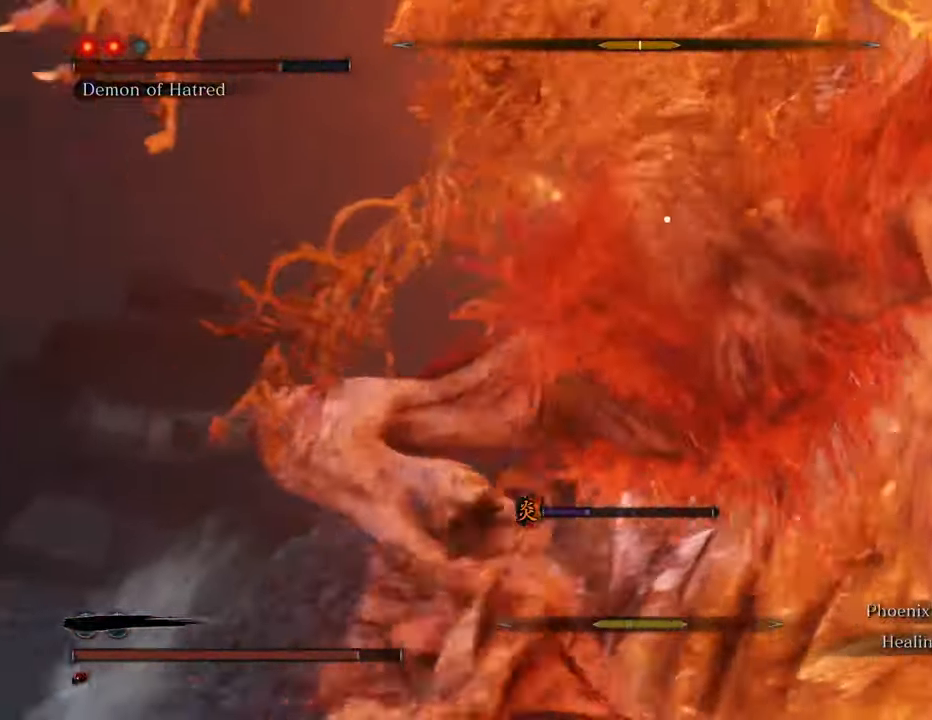
{"keys": ["s", "shift"], "mouse": [], "events": [[50, "w", "up"], [134, "shift", "down"], [234, "s", "down"], [367, "a", "up"]]}
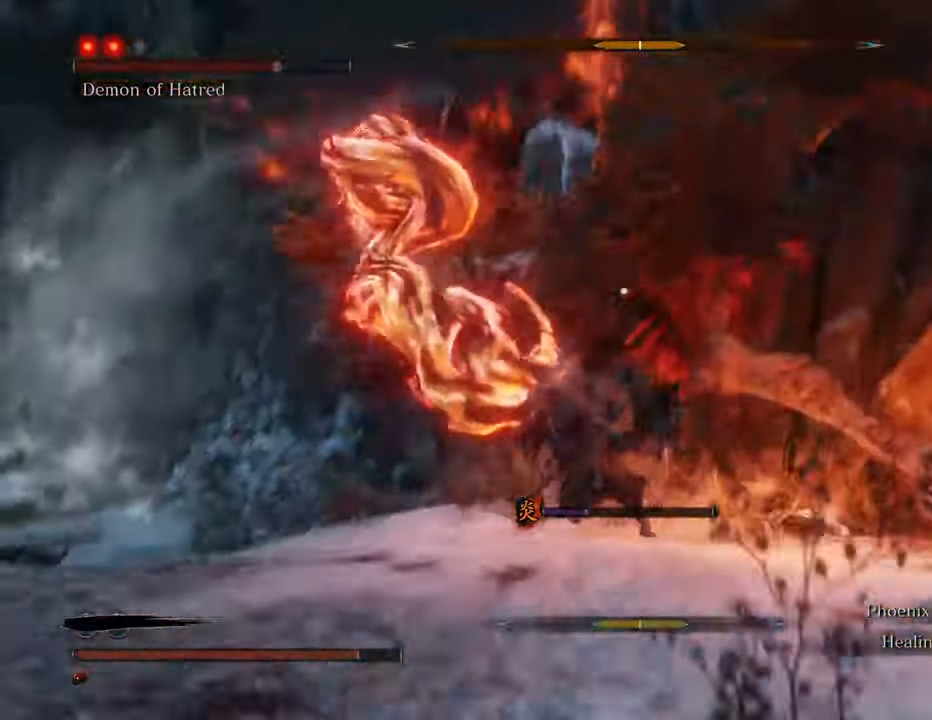
{"keys": ["a", "shift"], "mouse": [], "events": [[67, "a", "down"], [350, "s", "up"]]}
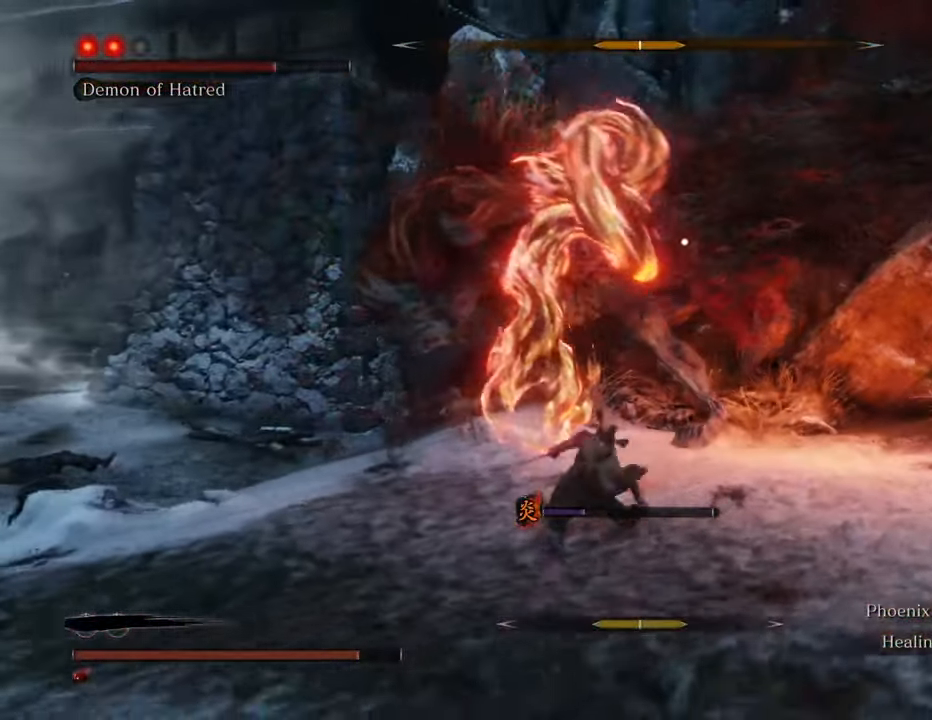
{"keys": ["w"], "mouse": [], "events": [[84, "w", "down"], [167, "a", "up"], [167, "shift", "up"]]}
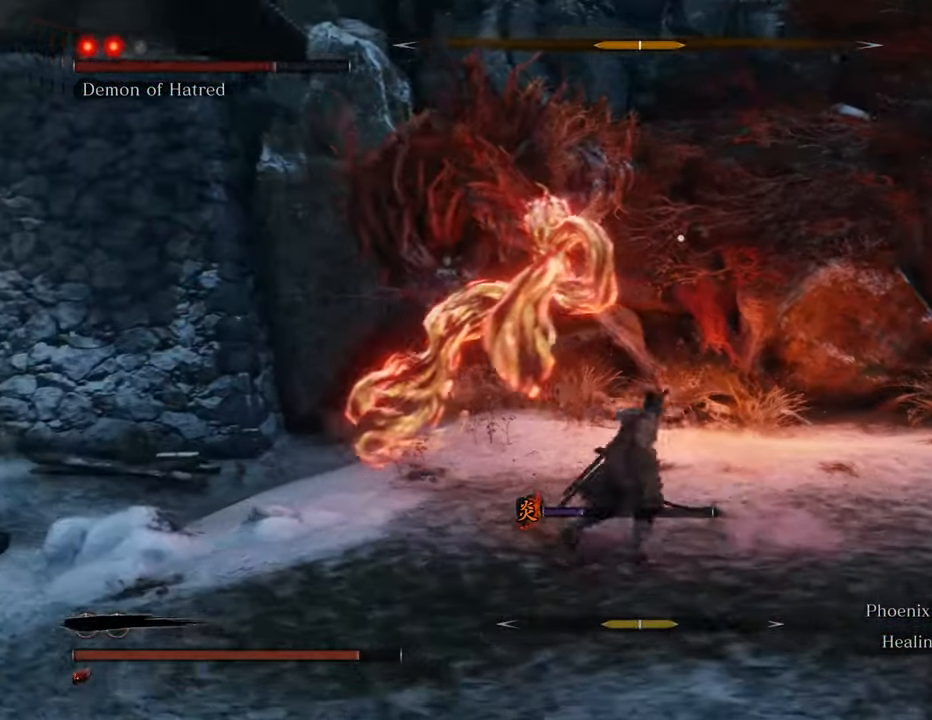
{"keys": ["w"], "mouse": ["left"], "events": [[50, "mouse_left", "down"], [150, "mouse_left", "up"], [300, "mouse_left", "down"], [350, "mouse_left", "up"], [450, "mouse_left", "down"]]}
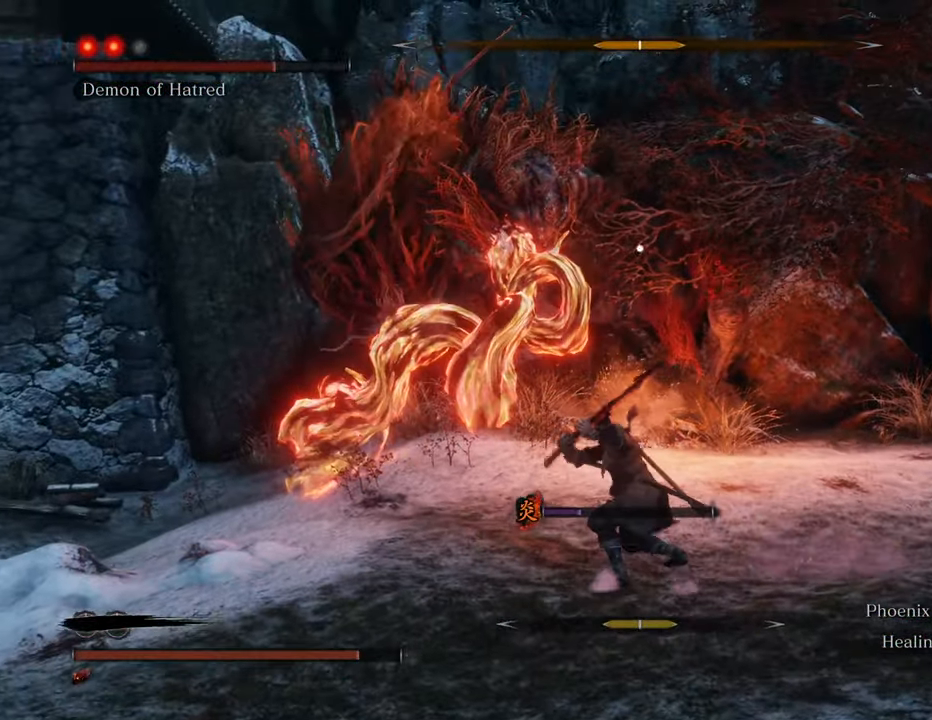
{"keys": ["w"], "mouse": ["left"], "events": [[34, "mouse_left", "up"], [134, "mouse_left", "down"], [217, "mouse_left", "up"], [317, "mouse_left", "down"], [400, "mouse_left", "up"], [500, "mouse_left", "down"]]}
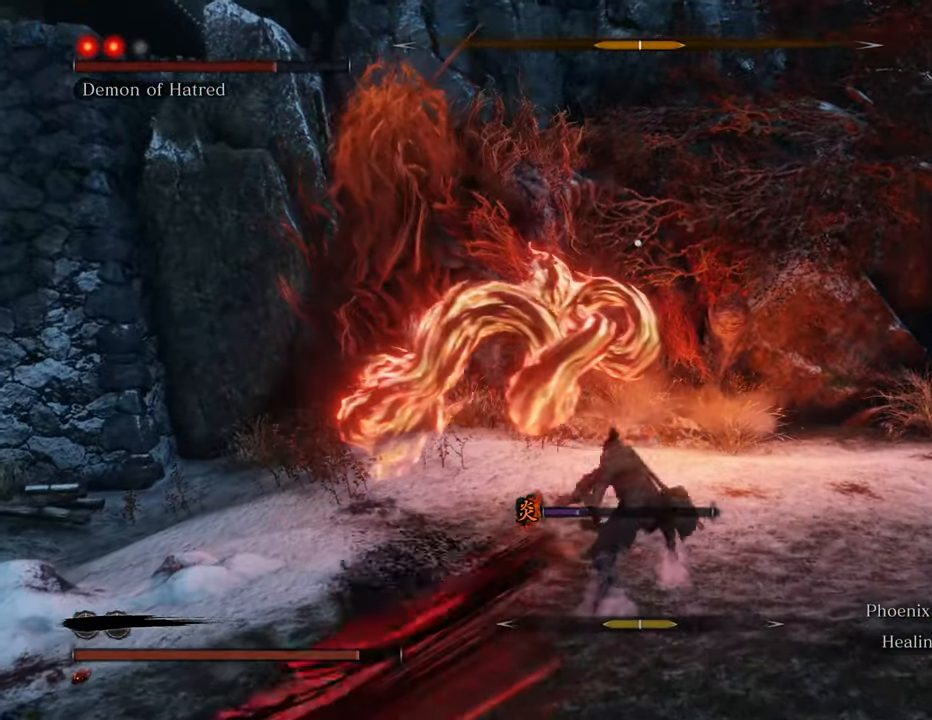
{"keys": ["w"], "mouse": [], "events": [[100, "mouse_left", "up"], [150, "mouse_left", "down"], [250, "mouse_left", "up"], [334, "mouse_left", "down"], [417, "mouse_left", "up"]]}
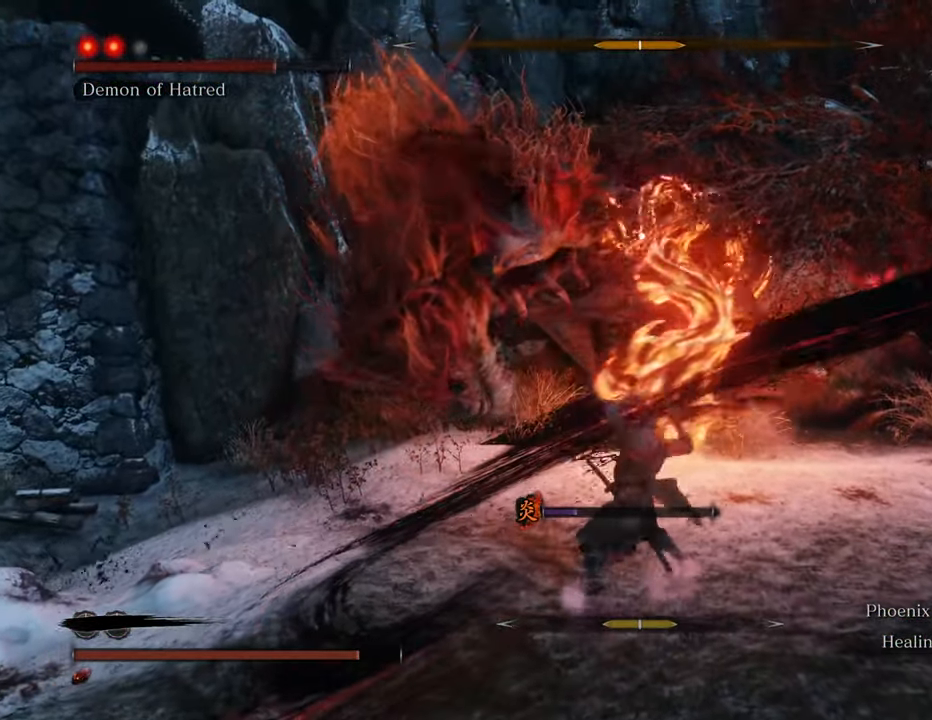
{"keys": ["w"], "mouse": [], "events": [[17, "mouse_left", "down"], [117, "mouse_left", "up"]]}
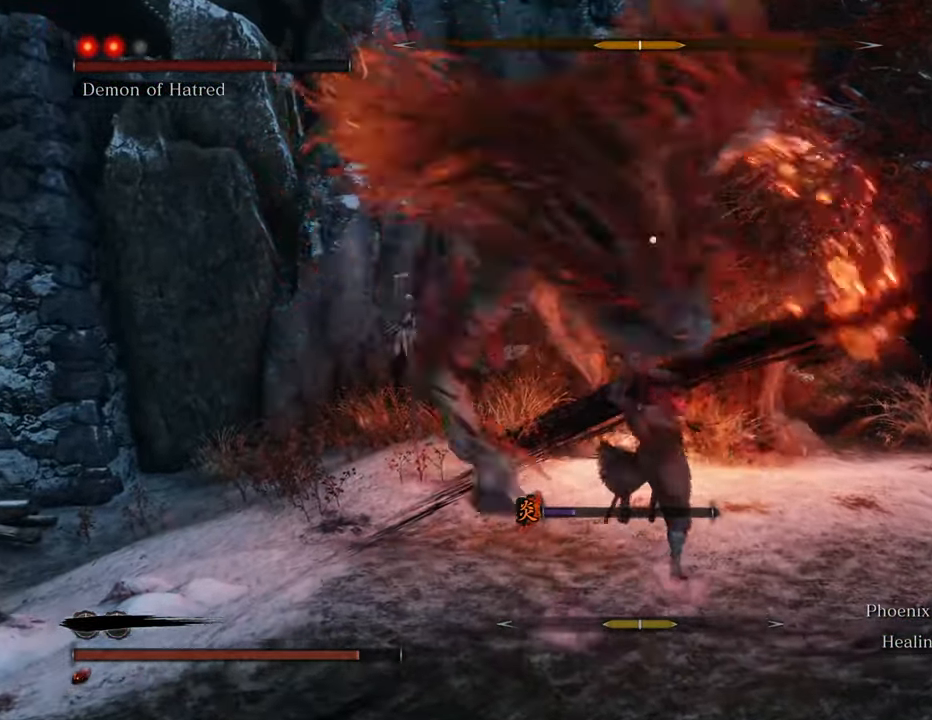
{"keys": ["a", "w"], "mouse": [], "events": [[450, "a", "down"]]}
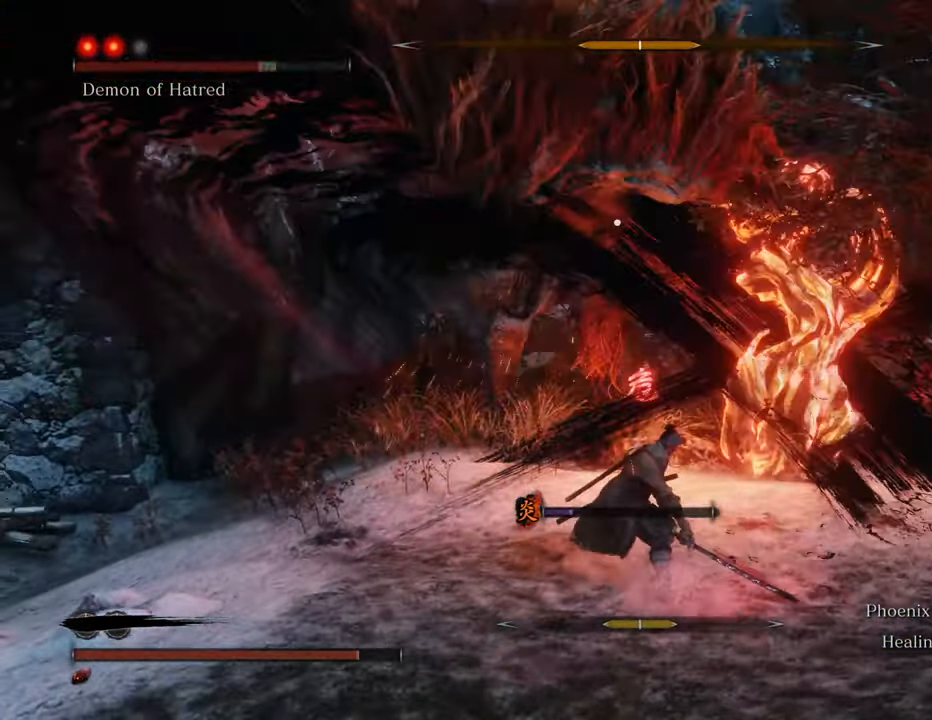
{"keys": ["a", "space", "w"], "mouse": [], "events": [[284, "space", "down"]]}
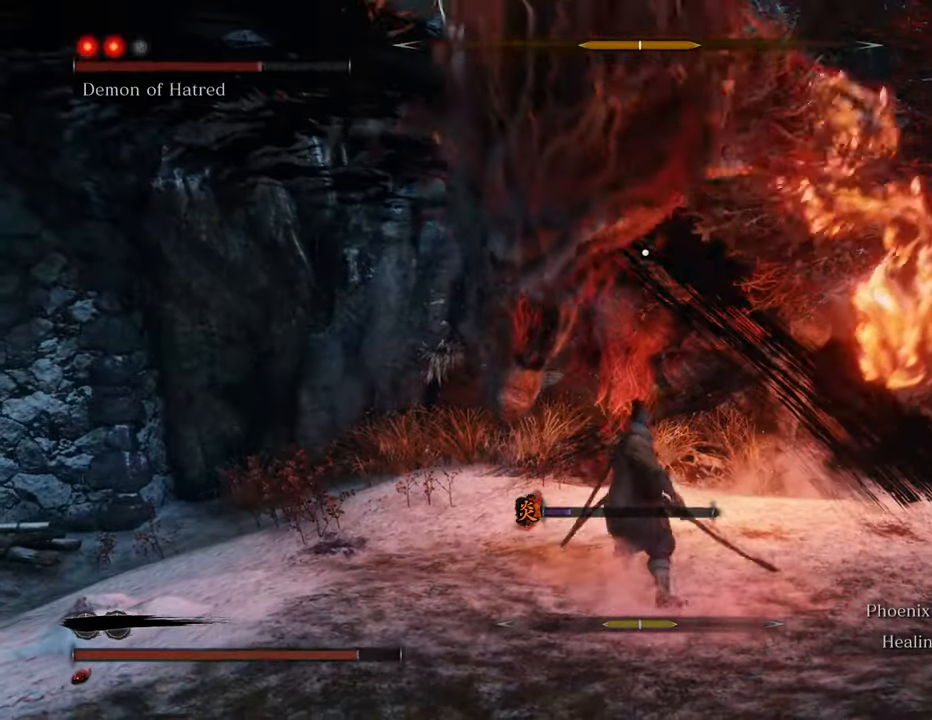
{"keys": ["a", "w"], "mouse": [], "events": [[67, "space", "up"]]}
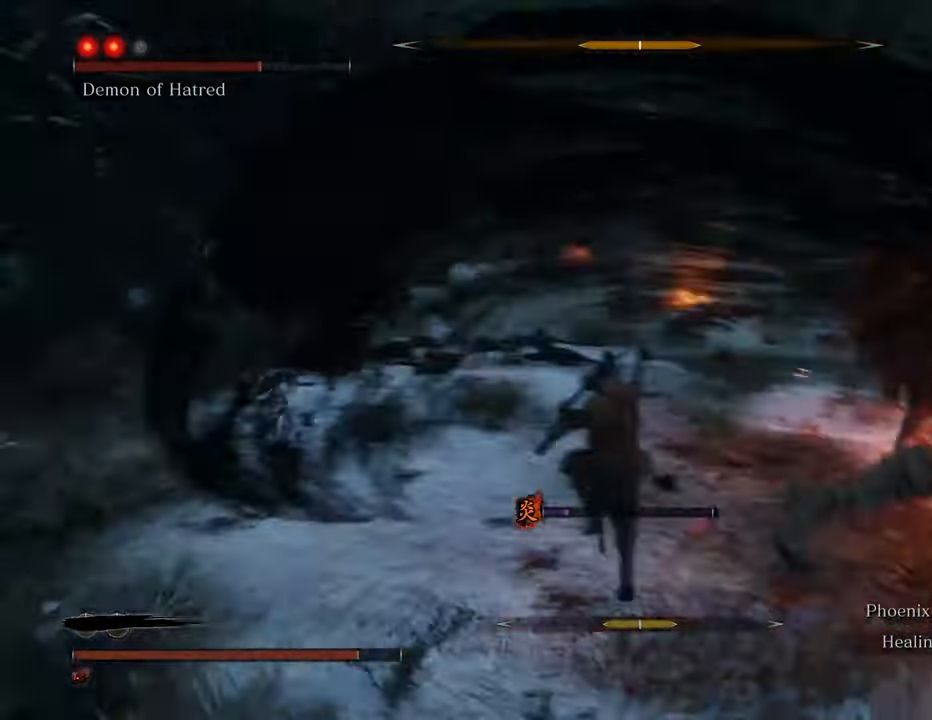
{"keys": ["w"], "mouse": [], "events": [[317, "a", "up"]]}
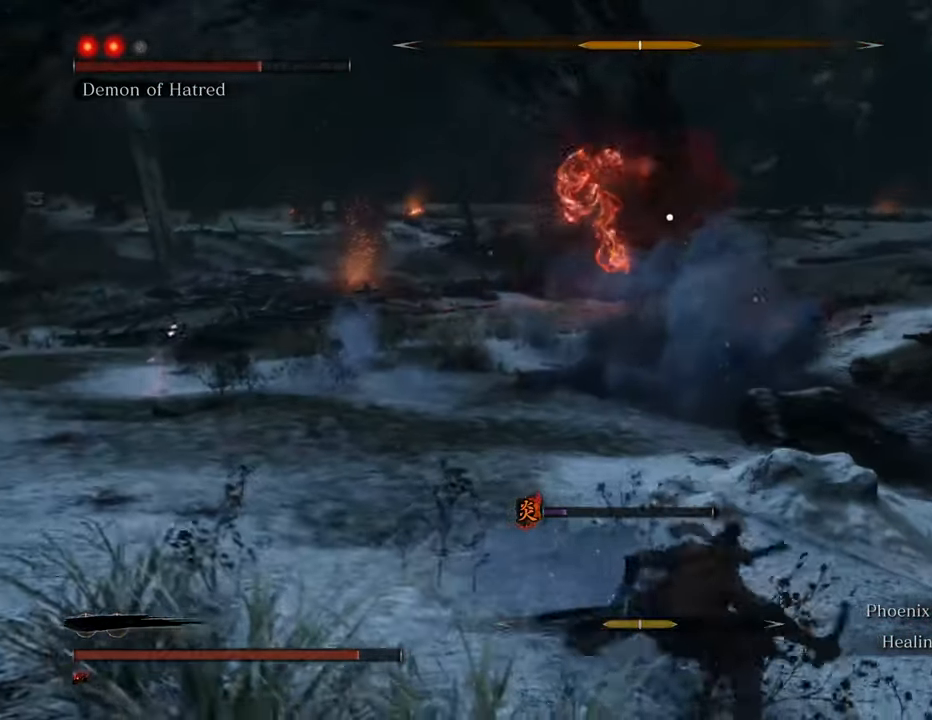
{"keys": ["a", "shift", "w"], "mouse": [], "events": [[17, "shift", "down"], [467, "a", "down"]]}
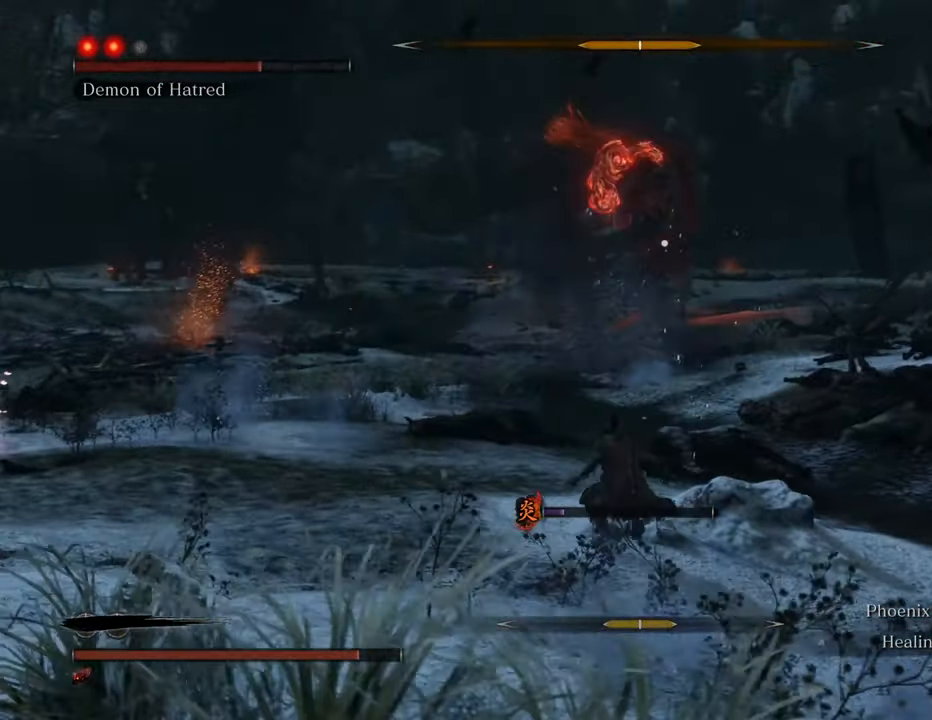
{"keys": ["a", "shift"], "mouse": [], "events": [[484, "w", "up"]]}
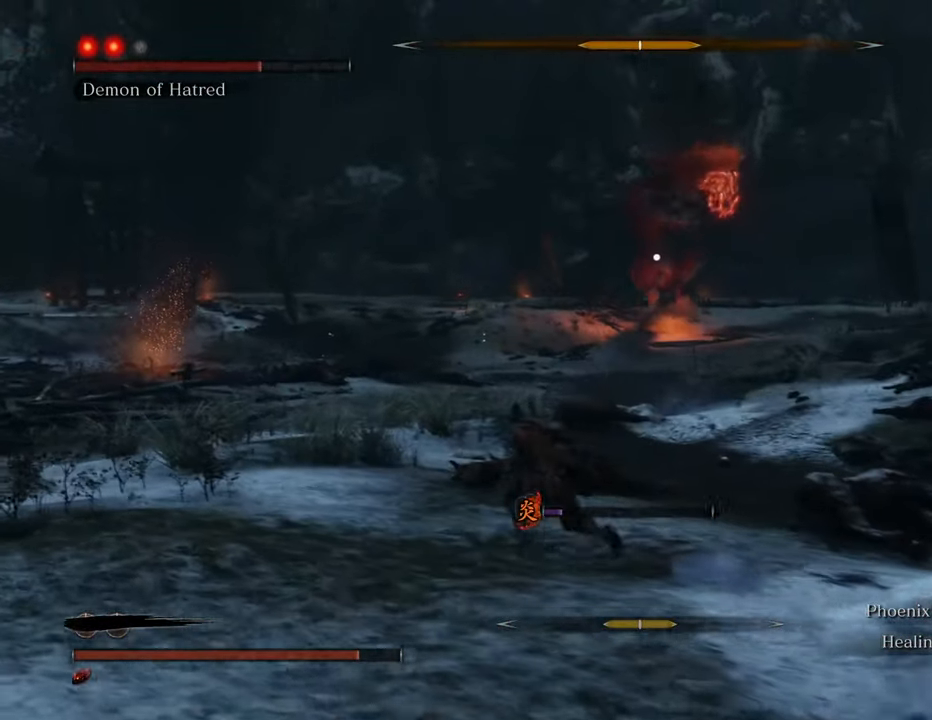
{"keys": ["a", "shift"], "mouse": [], "events": []}
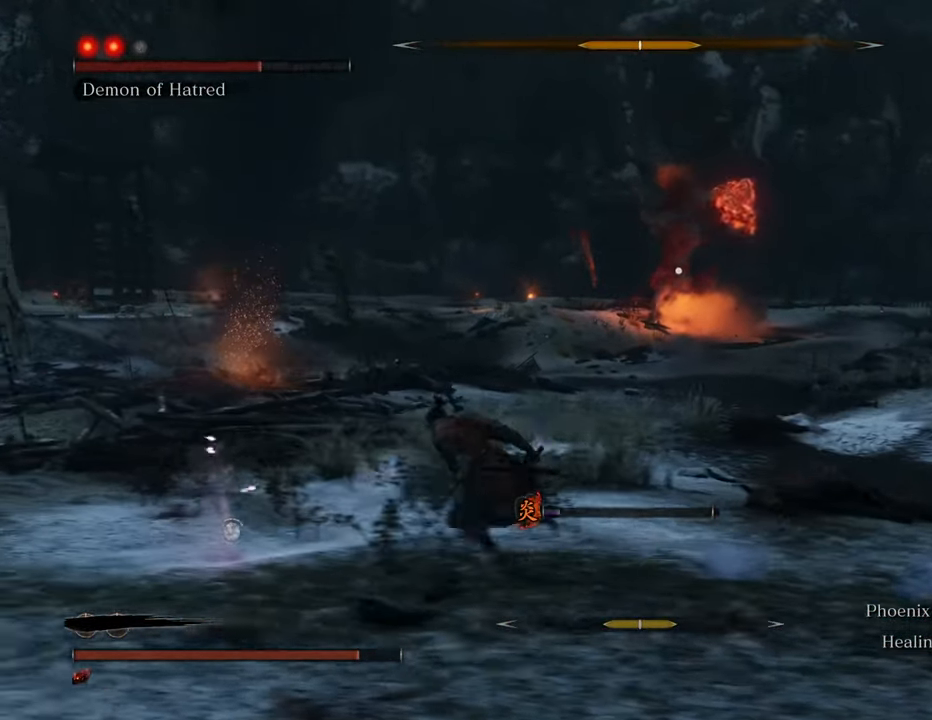
{"keys": ["a", "shift", "w"], "mouse": [], "events": [[384, "w", "down"]]}
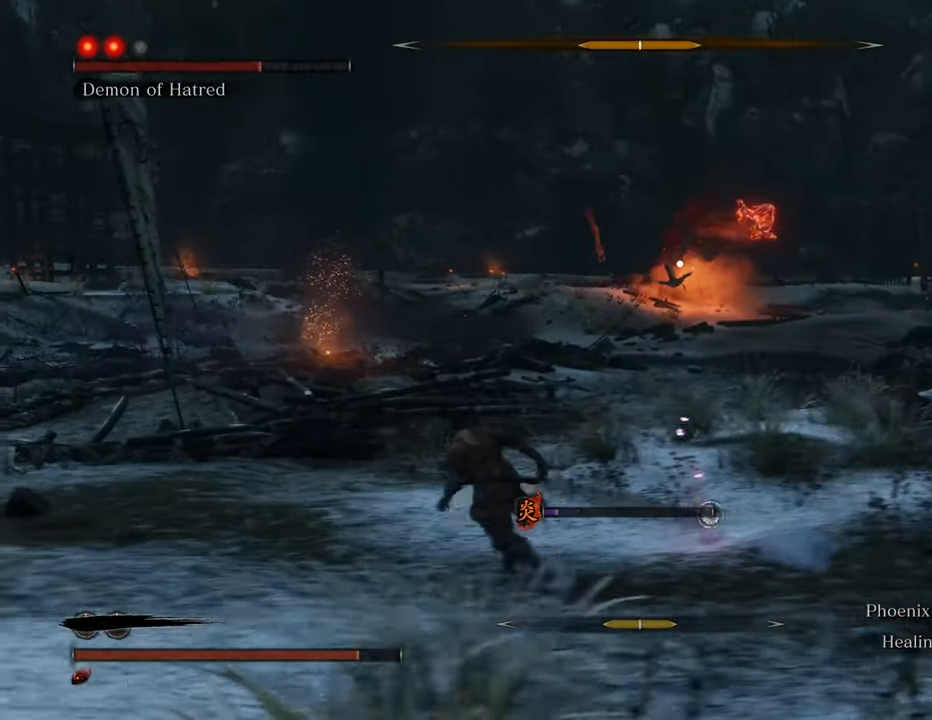
{"keys": ["a", "shift", "w"], "mouse": [], "events": [[17, "w", "up"], [350, "w", "down"]]}
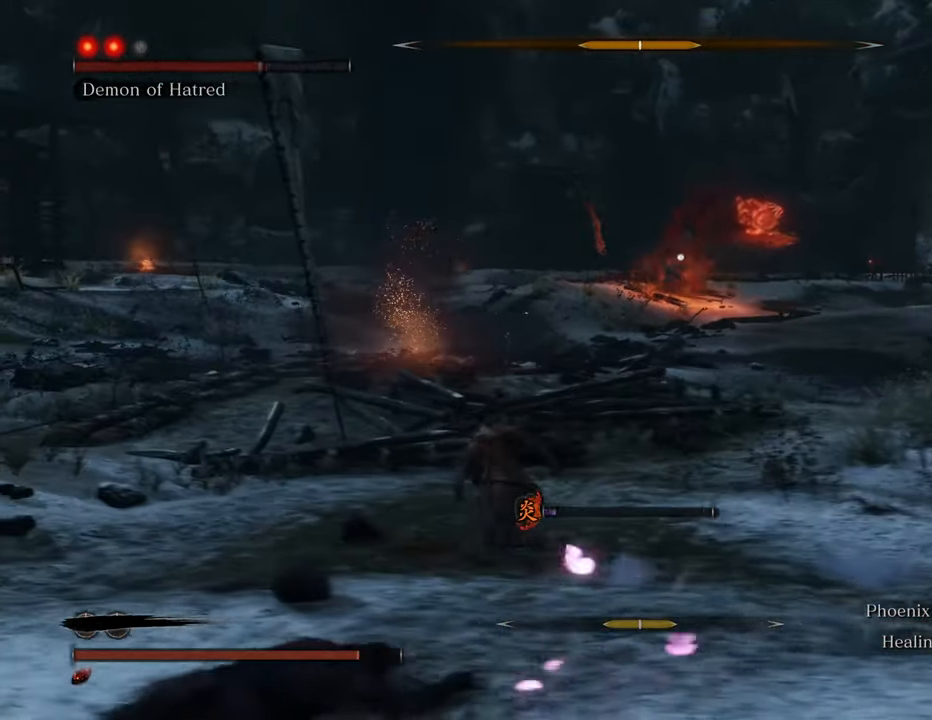
{"keys": ["a", "shift", "w"], "mouse": [], "events": []}
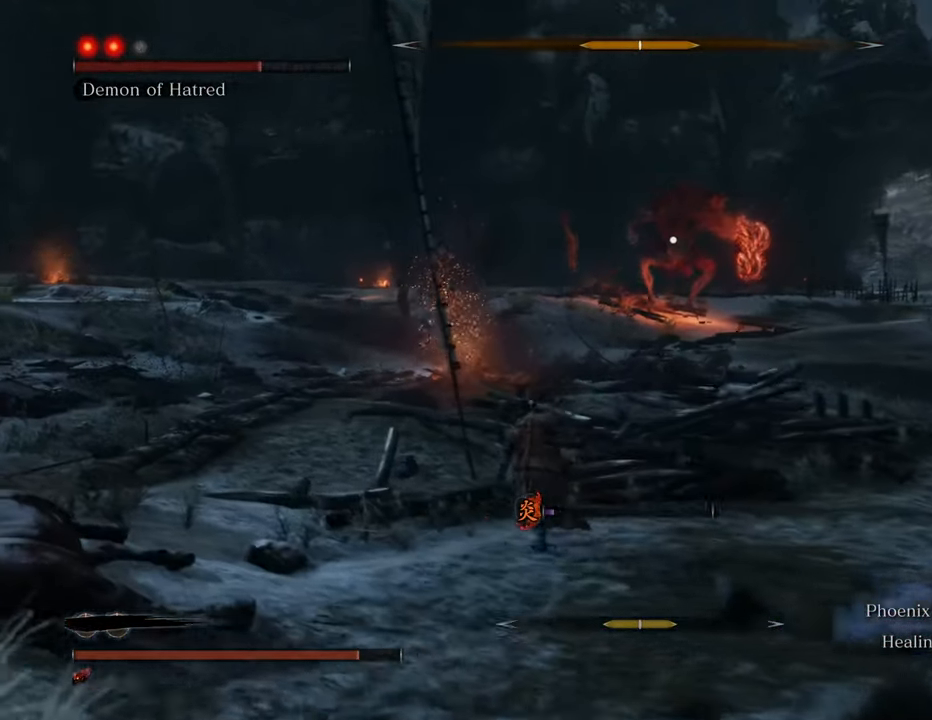
{"keys": ["a", "shift"], "mouse": [], "events": [[50, "w", "up"]]}
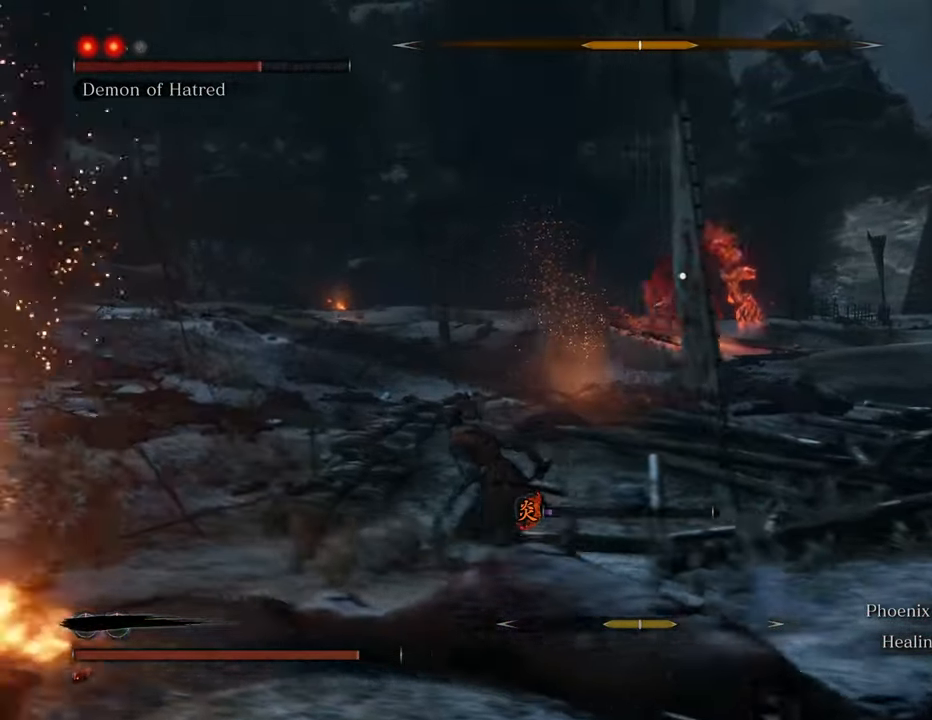
{"keys": ["a", "shift", "w"], "mouse": [], "events": [[250, "w", "down"]]}
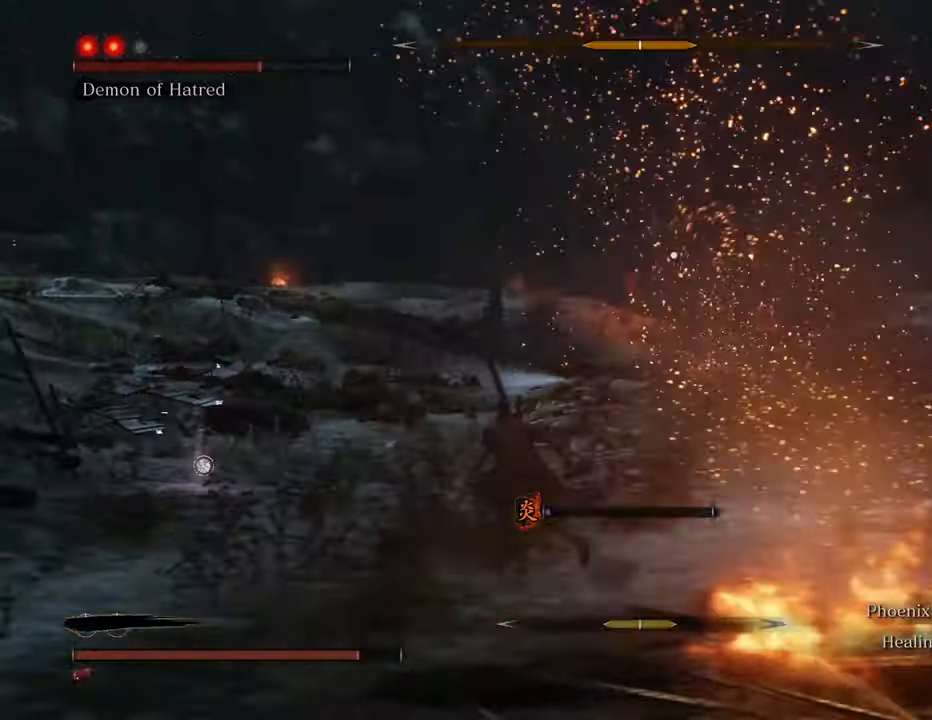
{"keys": ["a", "shift", "w"], "mouse": [], "events": []}
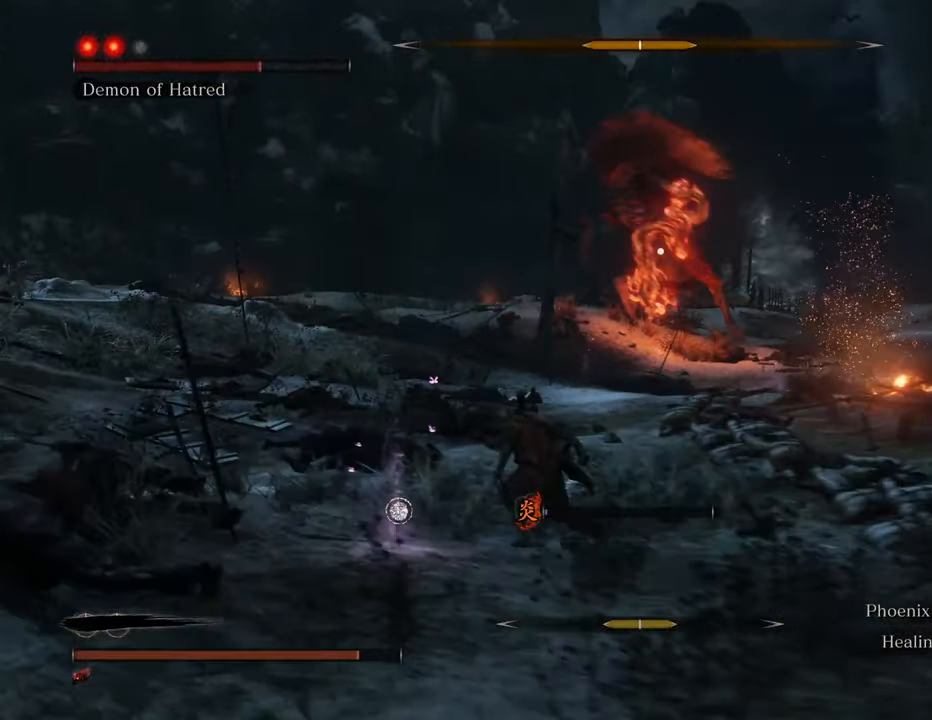
{"keys": ["a", "shift"], "mouse": [], "events": [[234, "w", "up"]]}
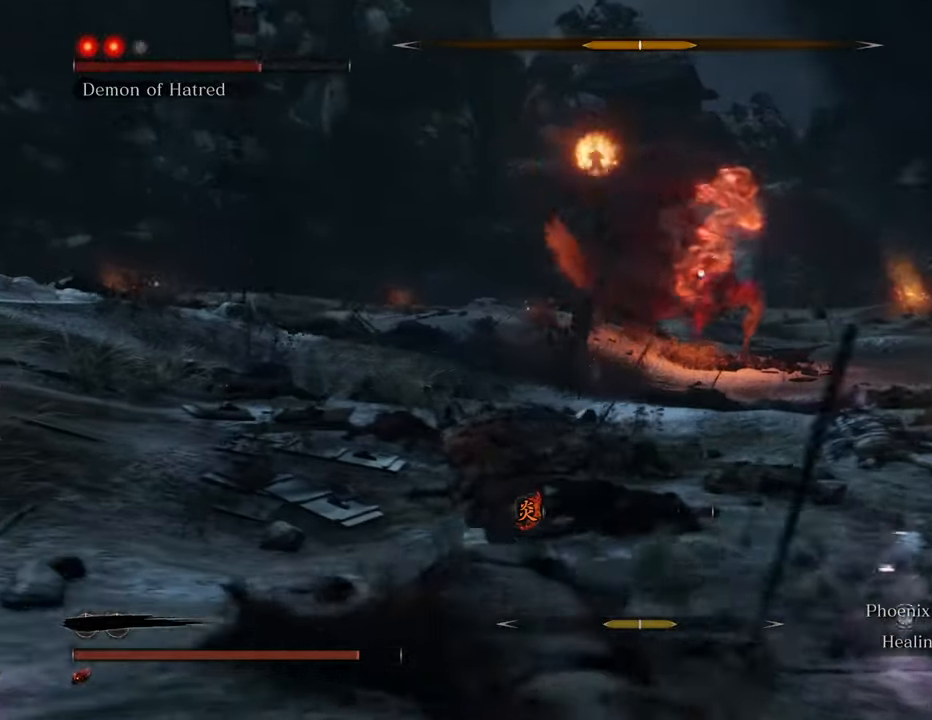
{"keys": ["a", "shift"], "mouse": [], "events": []}
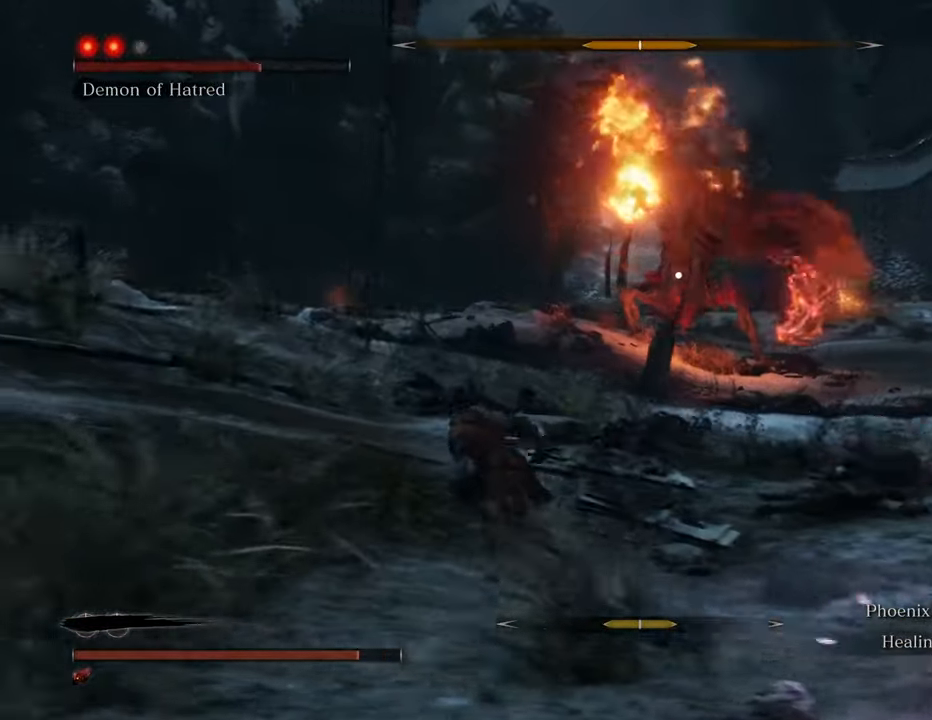
{"keys": ["a", "shift"], "mouse": [], "events": []}
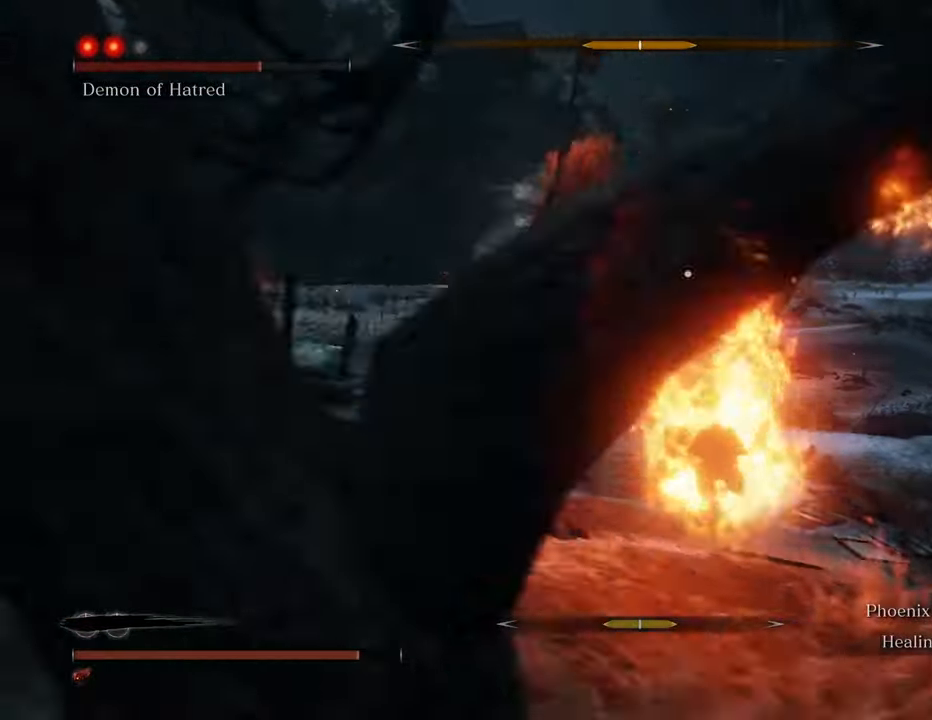
{"keys": ["a", "shift"], "mouse": [], "events": []}
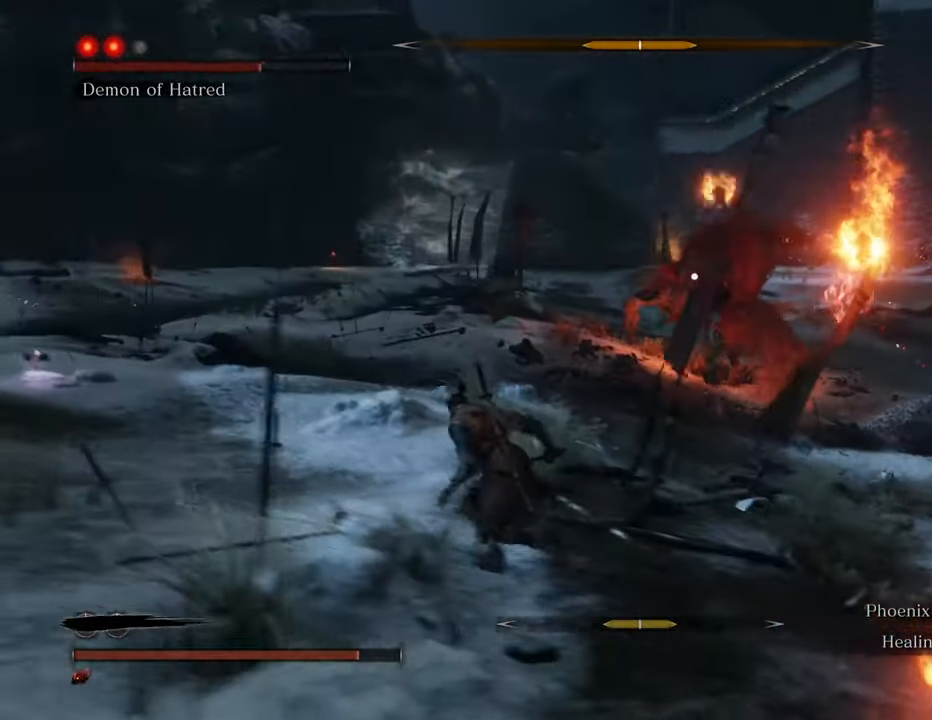
{"keys": ["a", "shift"], "mouse": [], "events": []}
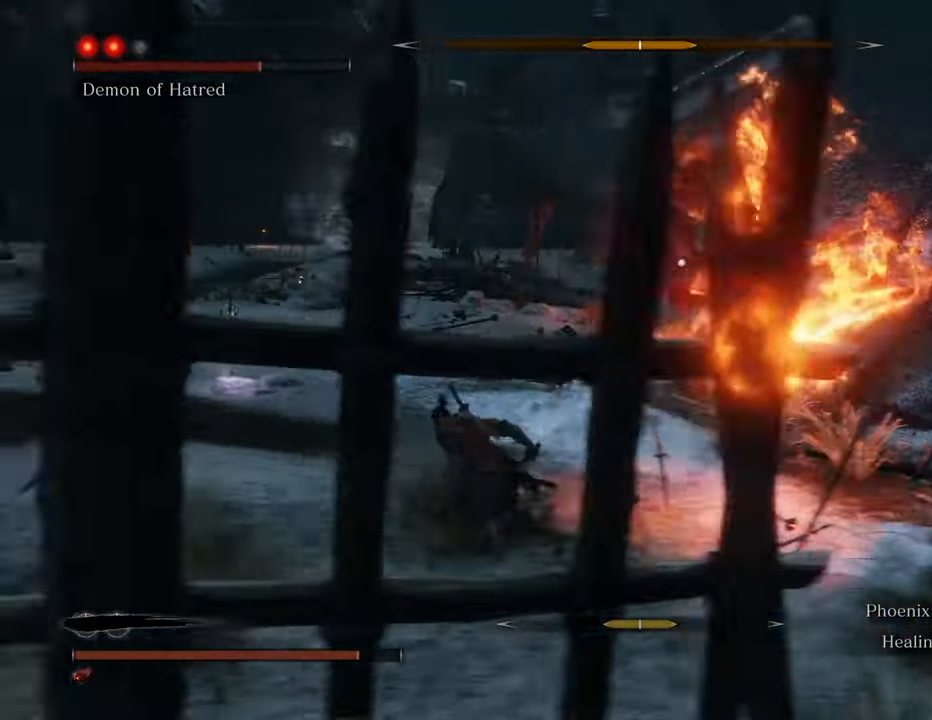
{"keys": ["a", "shift"], "mouse": [], "events": []}
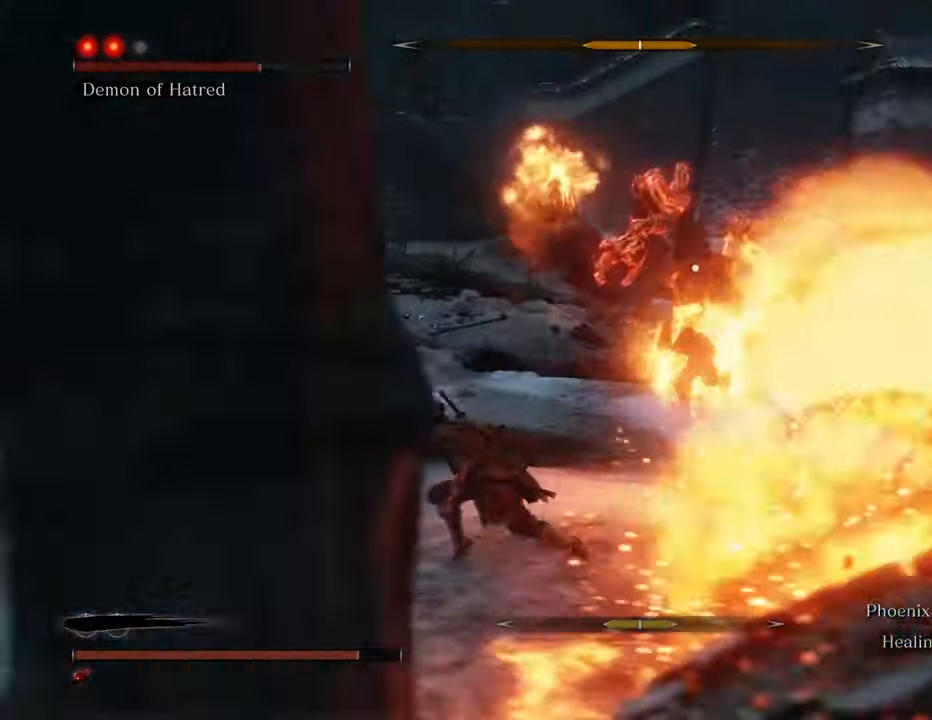
{"keys": ["a", "shift"], "mouse": [], "events": []}